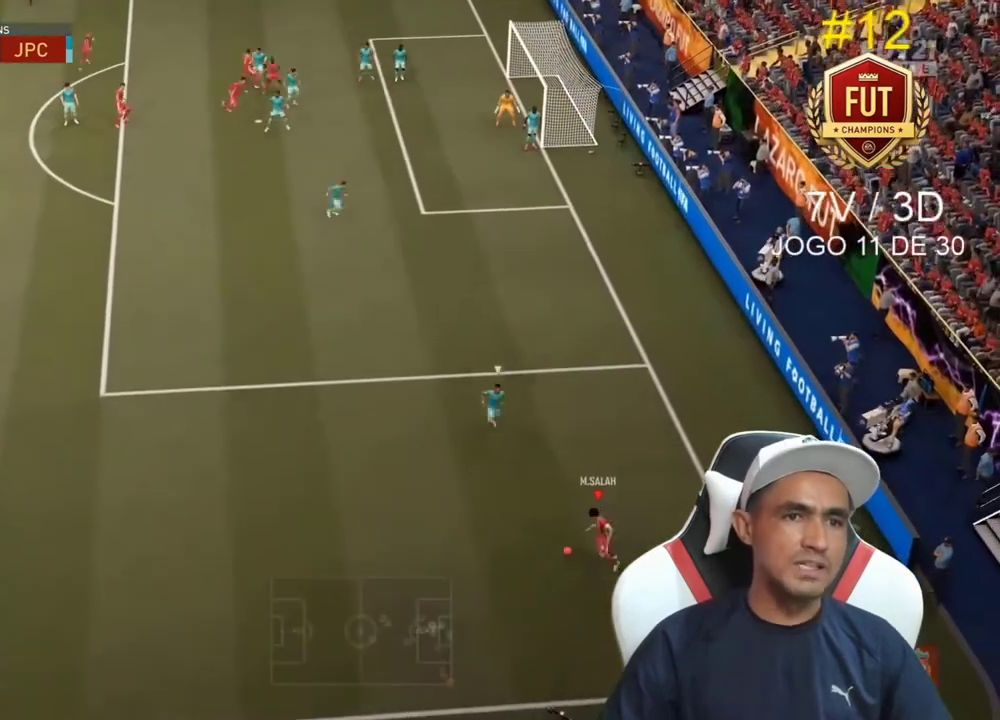
Gameplay with a controller (PlayStation layout); each line is a JSON object with the inputs held at the frame after it. "events" lists button and stick changes between this image and that frame as [ms after this image, input, new state], when the widget could be followed in between. Not read: L3.
{"buttons": [], "left_stick": "right", "right_stick": "center", "events": [[267, "left_stick", "right"], [400, "R2", "down"], [433, "R2", "up"]]}
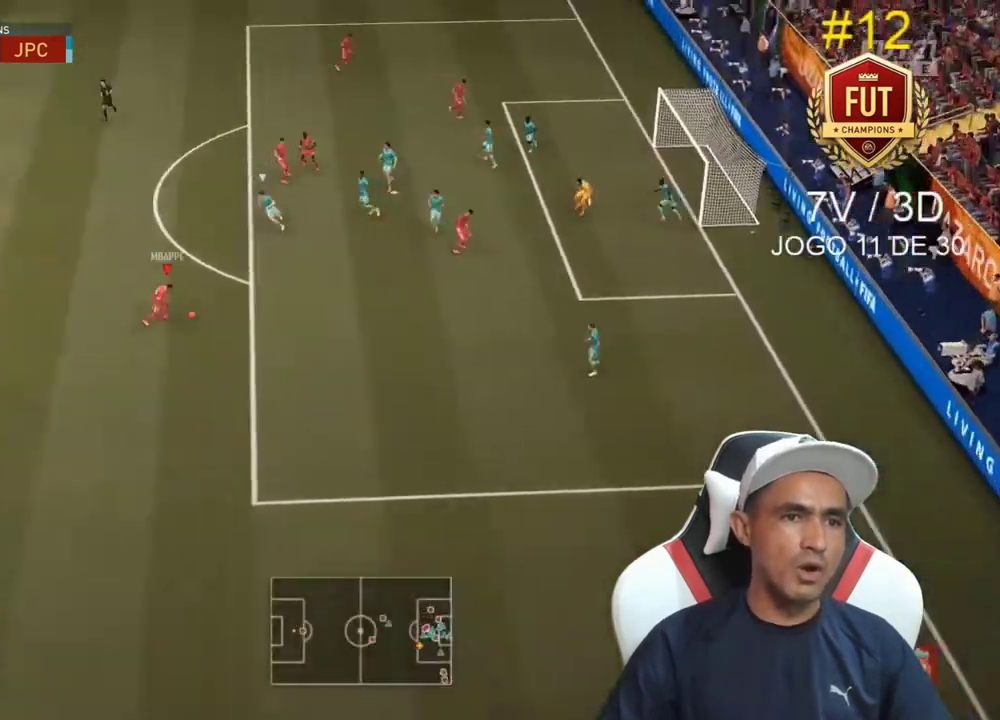
{"buttons": [], "left_stick": "right", "right_stick": "center", "events": [[133, "left_stick", "center"], [300, "R2", "down"], [300, "left_stick", "right"], [500, "R2", "up"]]}
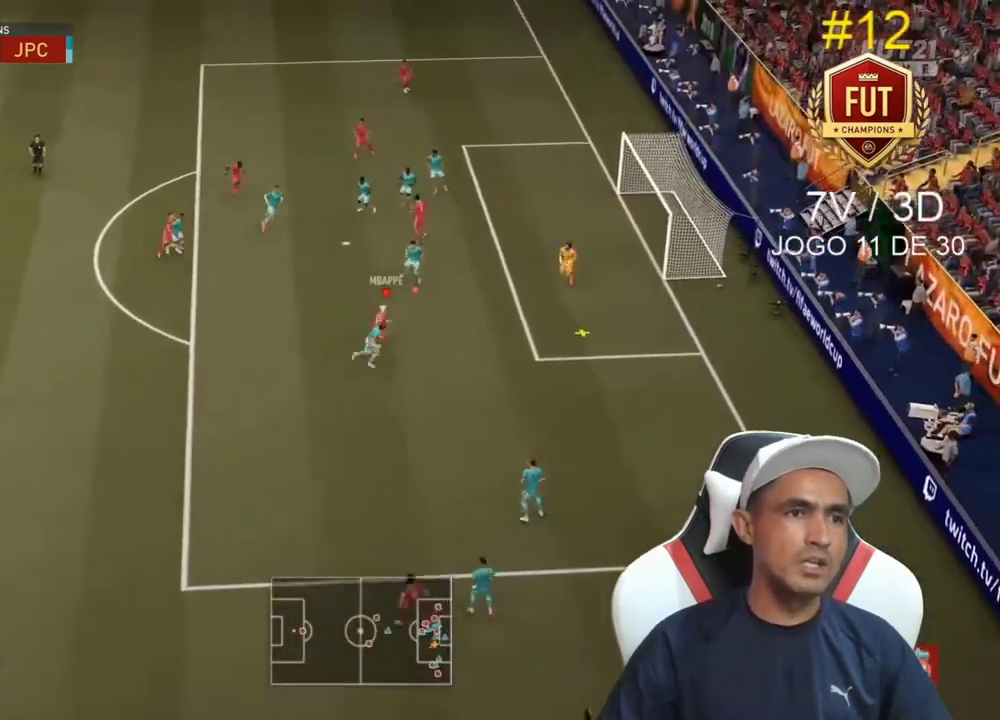
{"buttons": ["L2", "R2"], "left_stick": "down-left", "right_stick": "center", "events": [[33, "left_stick", "up"], [67, "CIRCLE", "down"], [100, "CIRCLE", "up"], [300, "left_stick", "left"], [367, "R2", "down"], [400, "L2", "down"], [400, "left_stick", "down-left"]]}
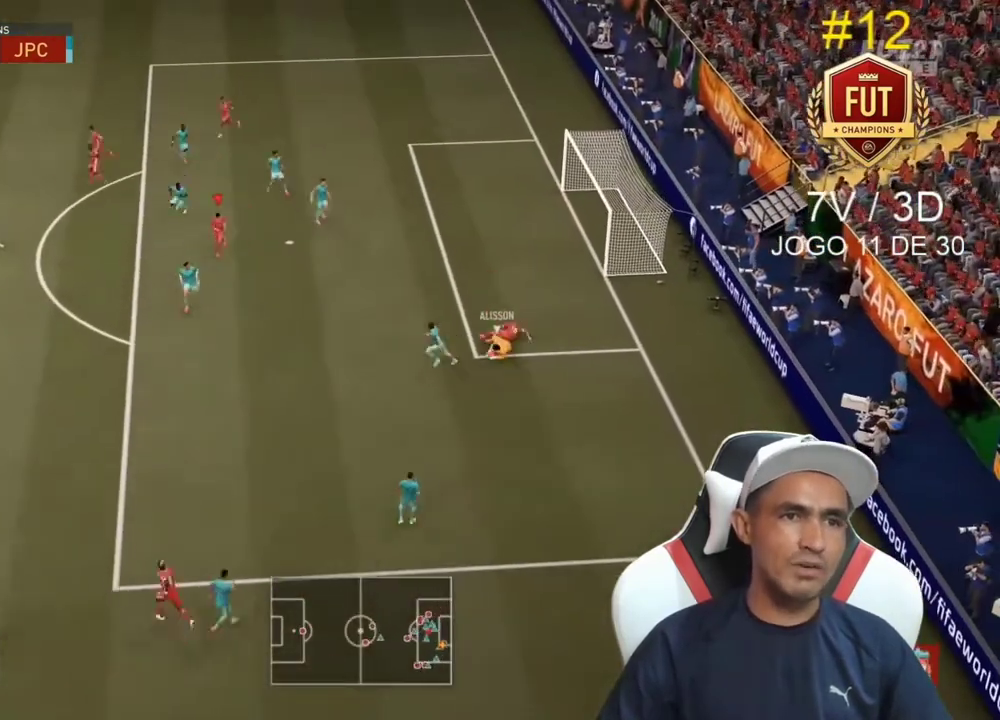
{"buttons": ["L2", "R2"], "left_stick": "left", "right_stick": "center", "events": [[67, "L2", "up"], [167, "L2", "down"], [233, "left_stick", "down-right"], [400, "left_stick", "left"]]}
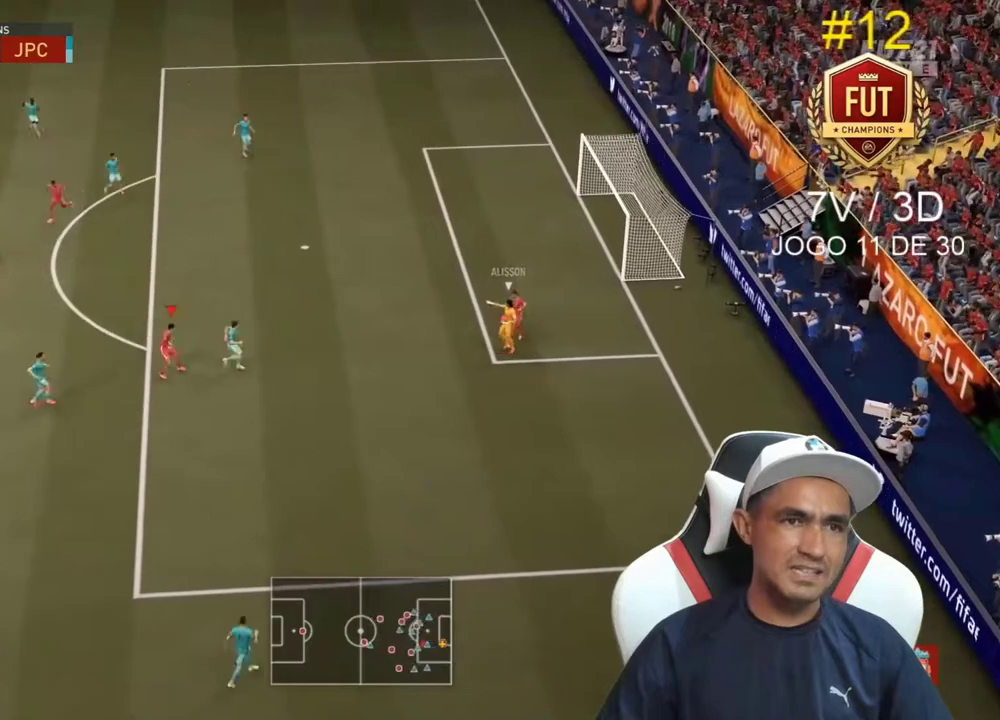
{"buttons": ["L2", "R2"], "left_stick": "down", "right_stick": "center", "events": [[67, "left_stick", "up"], [133, "left_stick", "down-left"], [400, "left_stick", "down"]]}
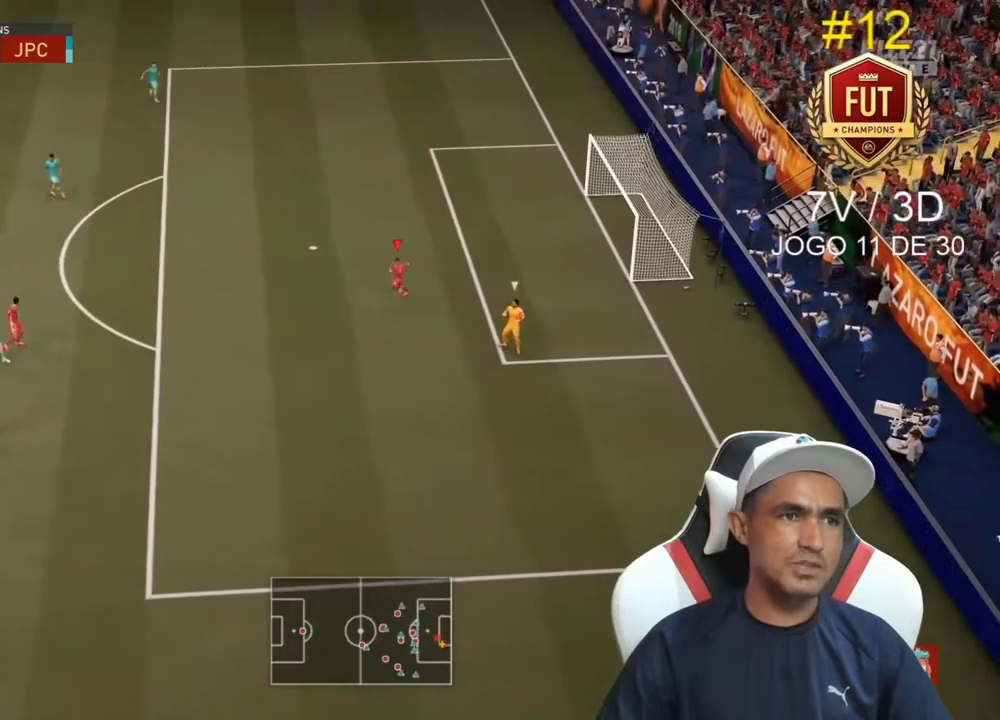
{"buttons": ["L2"], "left_stick": "down-left", "right_stick": "center", "events": [[33, "left_stick", "down-right"], [333, "left_stick", "up-right"], [400, "left_stick", "down-left"], [467, "R2", "up"]]}
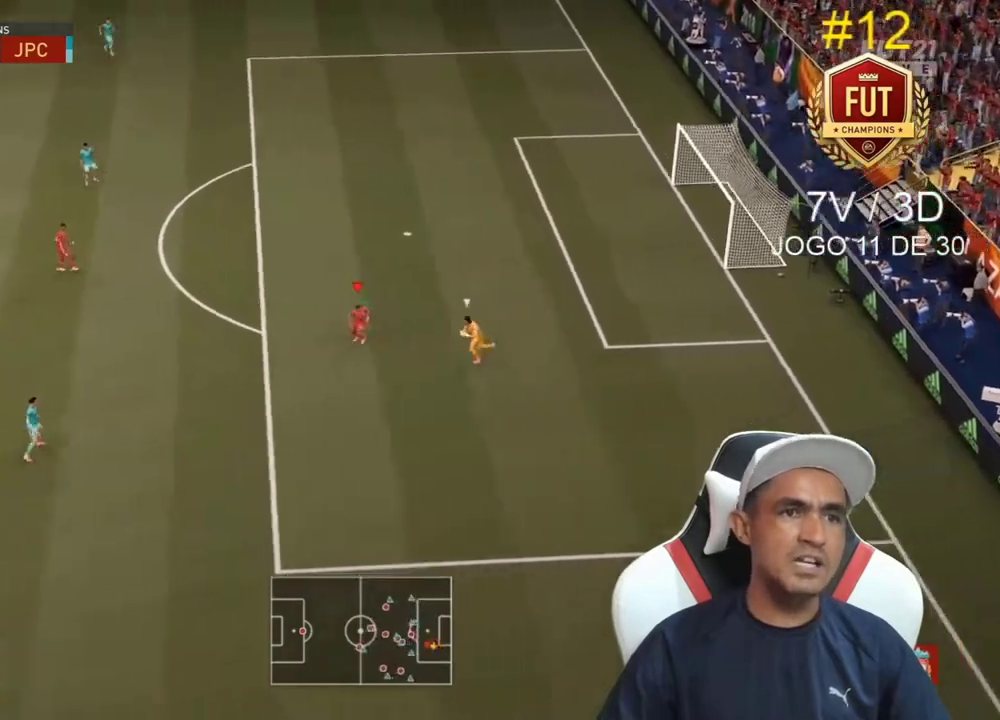
{"buttons": ["R2"], "left_stick": "up-right", "right_stick": "center", "events": [[33, "R2", "down"], [133, "left_stick", "up-right"], [167, "CIRCLE", "down"], [200, "CIRCLE", "up"], [233, "L2", "up"], [267, "CROSS", "down"], [267, "L1", "down"], [300, "L1", "up"], [367, "CROSS", "up"], [433, "CROSS", "down"], [467, "L2", "down"], [500, "CROSS", "up"], [500, "L2", "up"]]}
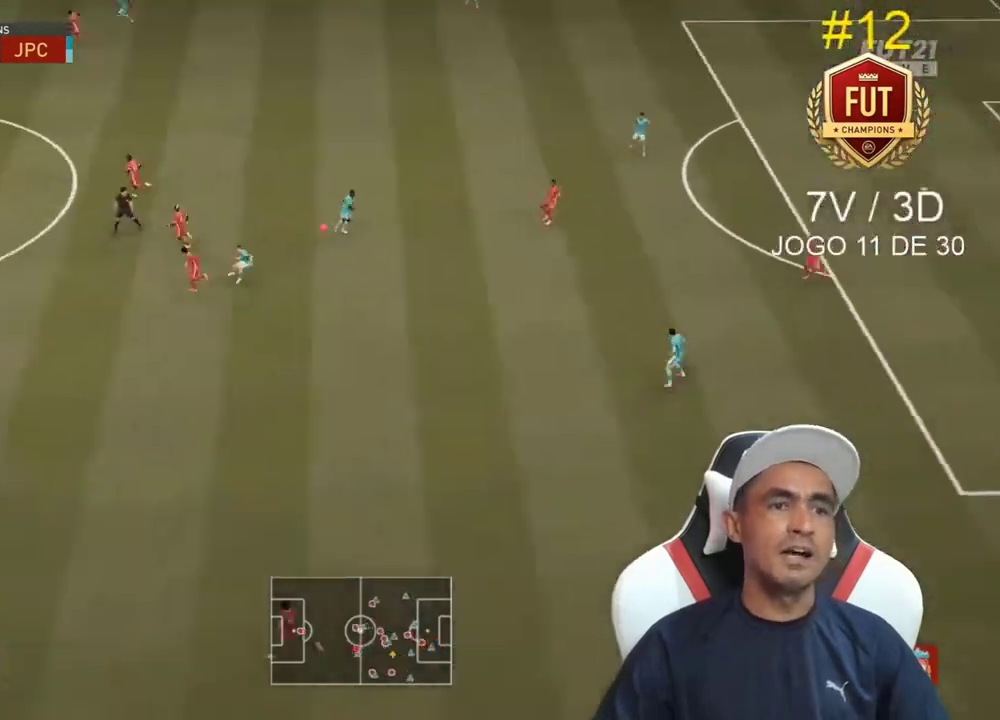
{"buttons": ["R2"], "left_stick": "left", "right_stick": "center", "events": [[33, "CROSS", "down"], [100, "L2", "down"], [167, "left_stick", "up-left"], [200, "CROSS", "up"], [233, "L2", "up"], [233, "left_stick", "left"]]}
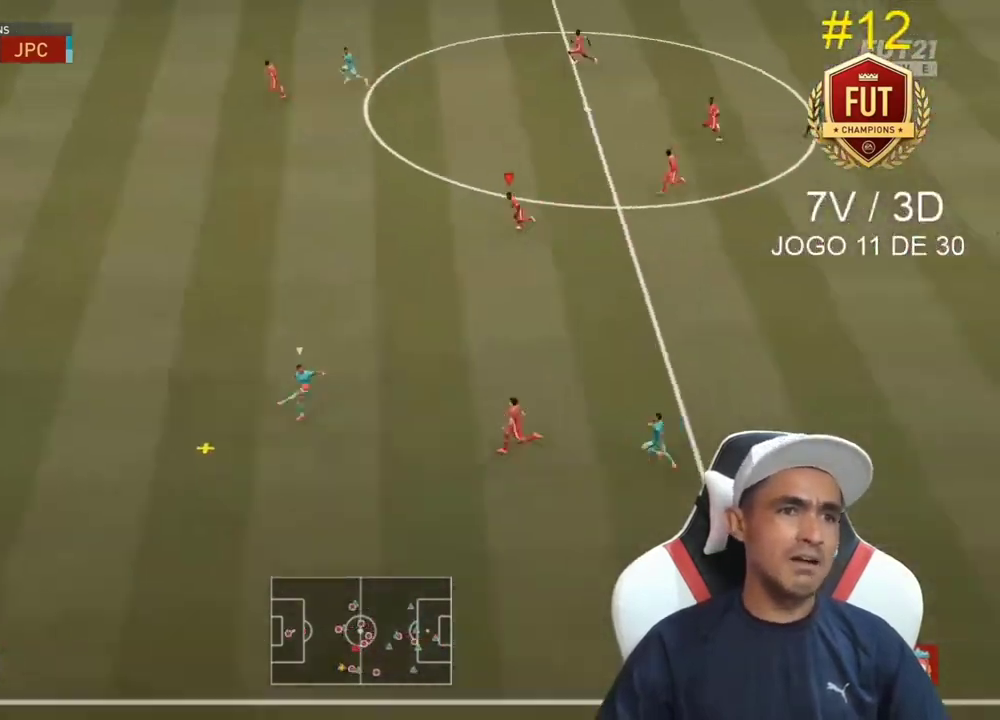
{"buttons": ["R2"], "left_stick": "left", "right_stick": "center", "events": [[67, "L1", "down"], [100, "L1", "up"]]}
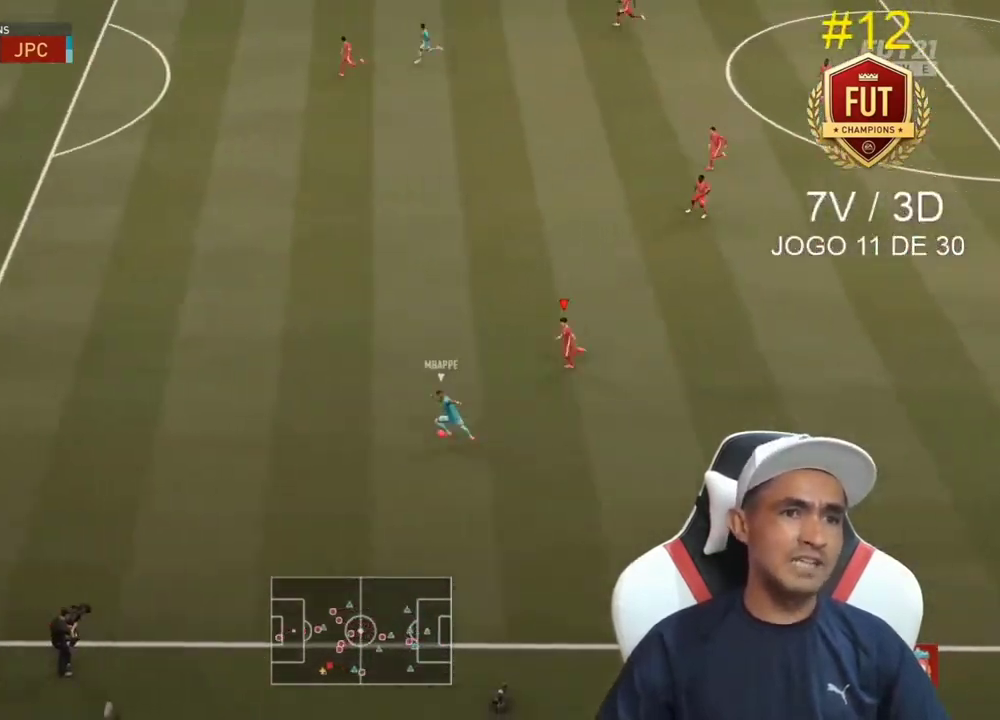
{"buttons": ["R2"], "left_stick": "up-left", "right_stick": "center", "events": [[367, "left_stick", "up-left"]]}
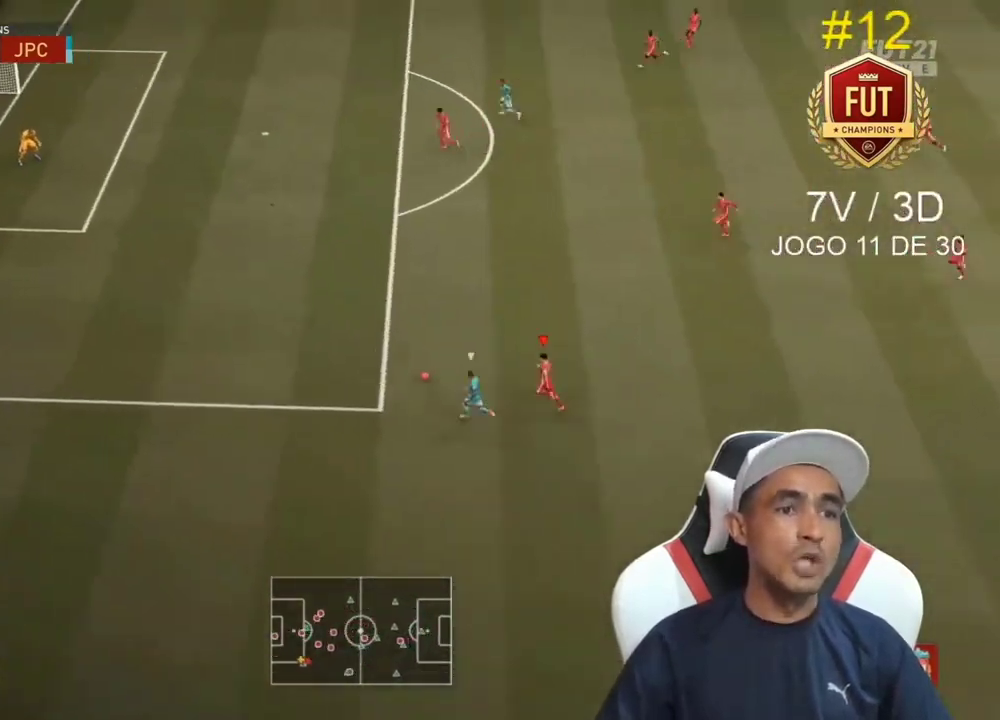
{"buttons": ["TRIANGLE", "R2"], "left_stick": "up-right", "right_stick": "center", "events": [[500, "TRIANGLE", "down"], [500, "left_stick", "up-right"]]}
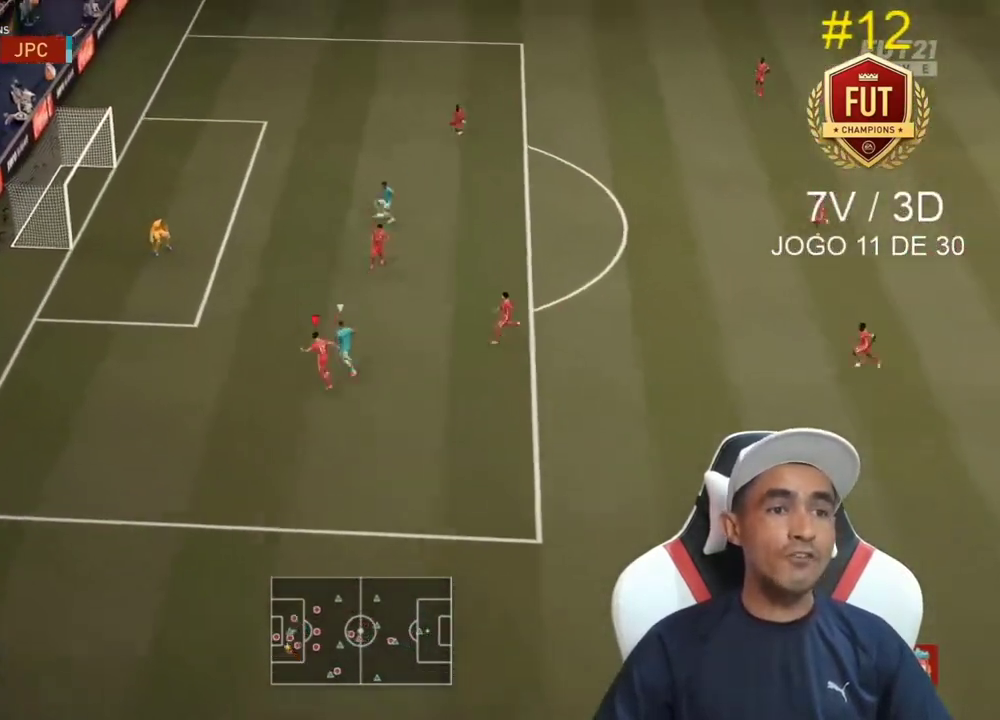
{"buttons": [], "left_stick": "center", "right_stick": "center", "events": [[33, "L2", "down"], [167, "L2", "up"], [200, "L1", "down"], [200, "left_stick", "right"], [467, "L1", "up"], [467, "R2", "up"], [467, "TRIANGLE", "up"], [467, "left_stick", "center"]]}
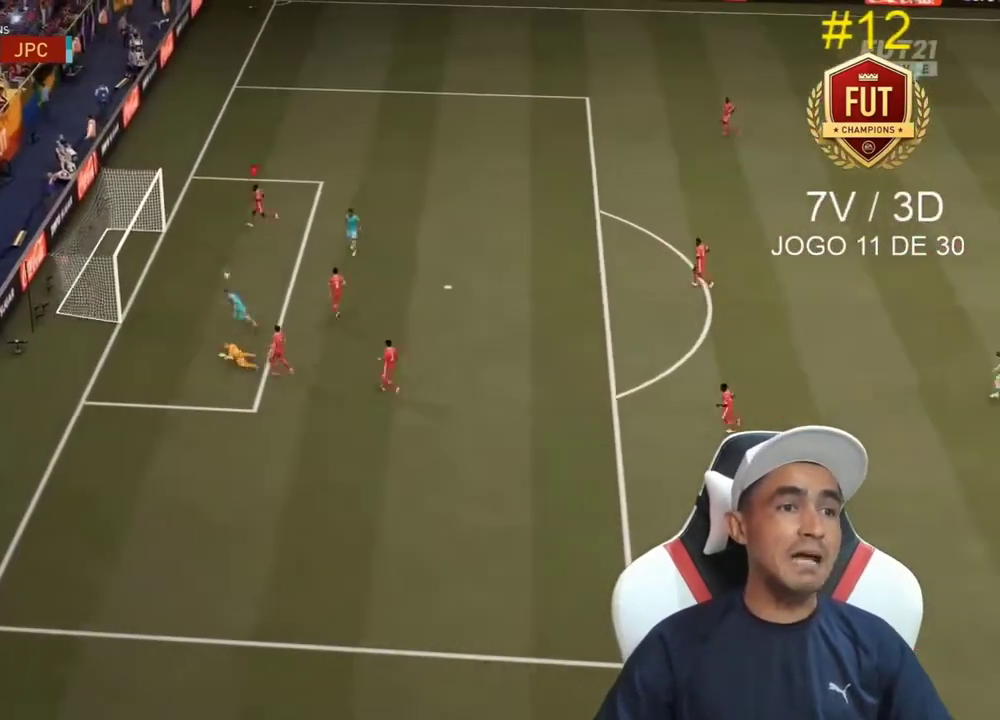
{"buttons": [], "left_stick": "center", "right_stick": "center", "events": []}
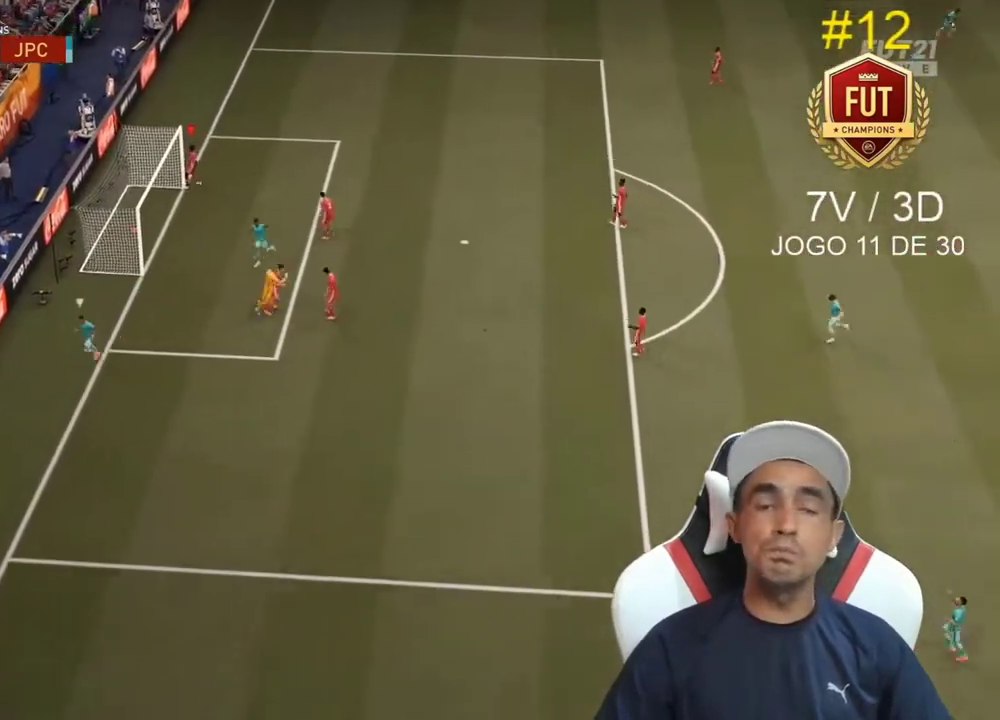
{"buttons": [], "left_stick": "center", "right_stick": "center", "events": []}
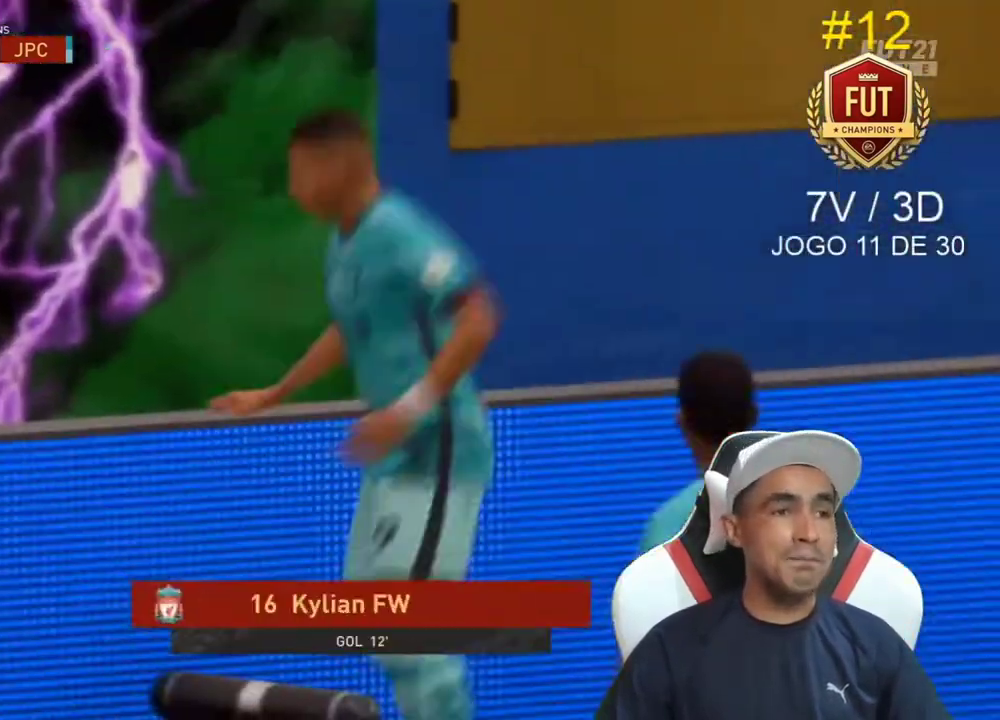
{"buttons": [], "left_stick": "center", "right_stick": "center", "events": [[67, "CROSS", "down"], [100, "CROSS", "up"], [167, "CIRCLE", "down"], [167, "R1", "down"], [233, "CIRCLE", "up"], [233, "R1", "up"], [267, "left_stick", "left"], [333, "CROSS", "down"], [333, "left_stick", "center"], [367, "CROSS", "up"]]}
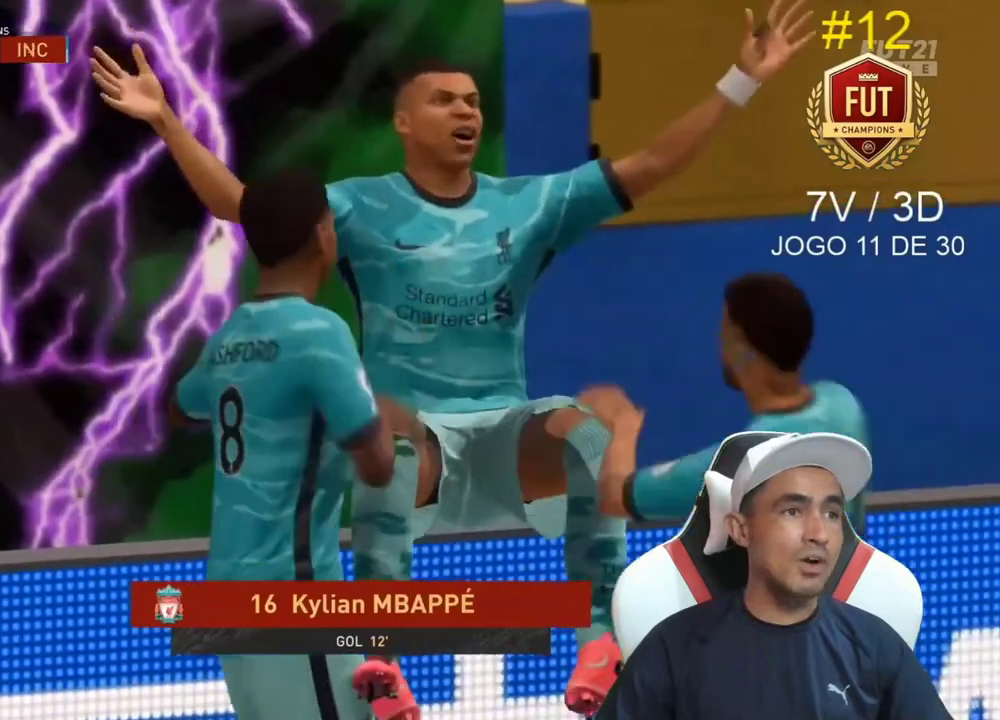
{"buttons": [], "left_stick": "center", "right_stick": "center", "events": []}
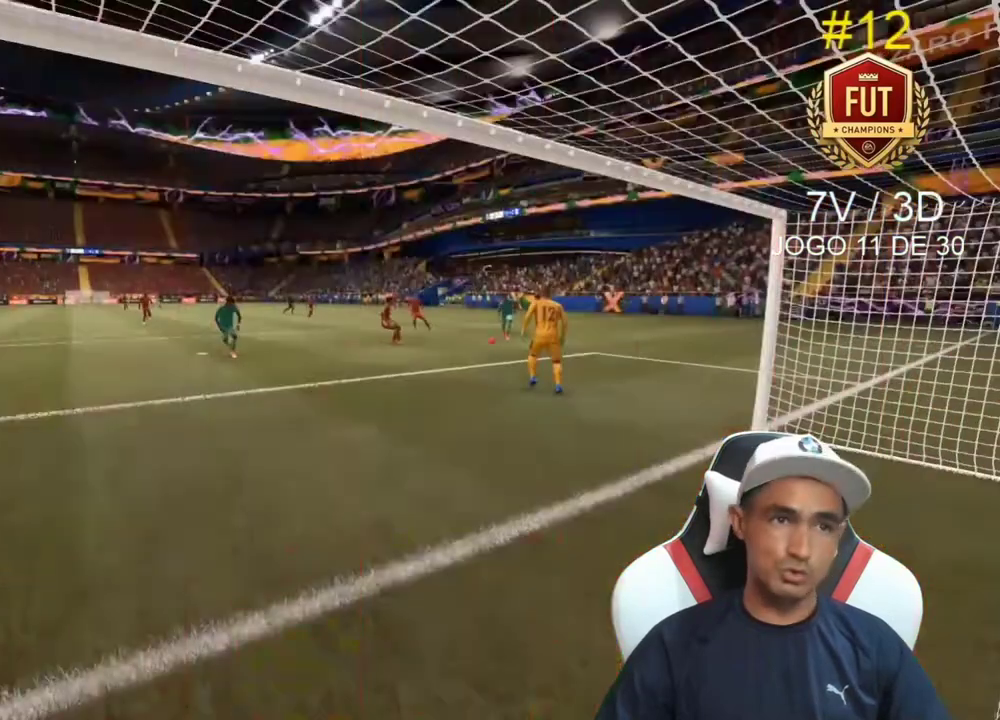
{"buttons": [], "left_stick": "center", "right_stick": "center", "events": []}
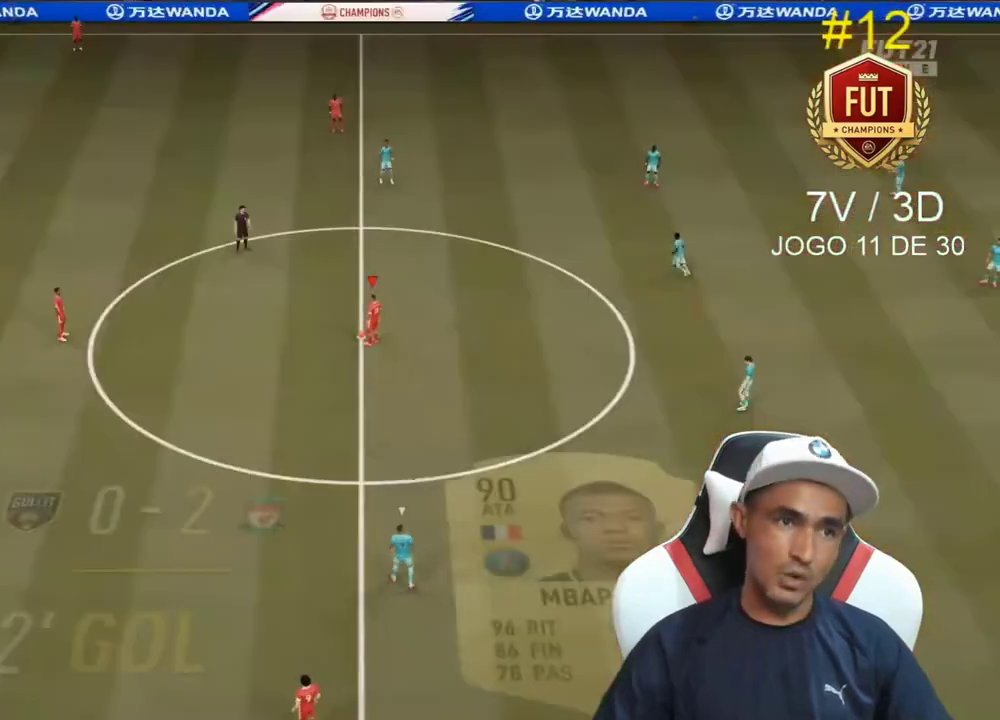
{"buttons": [], "left_stick": "center", "right_stick": "center", "events": []}
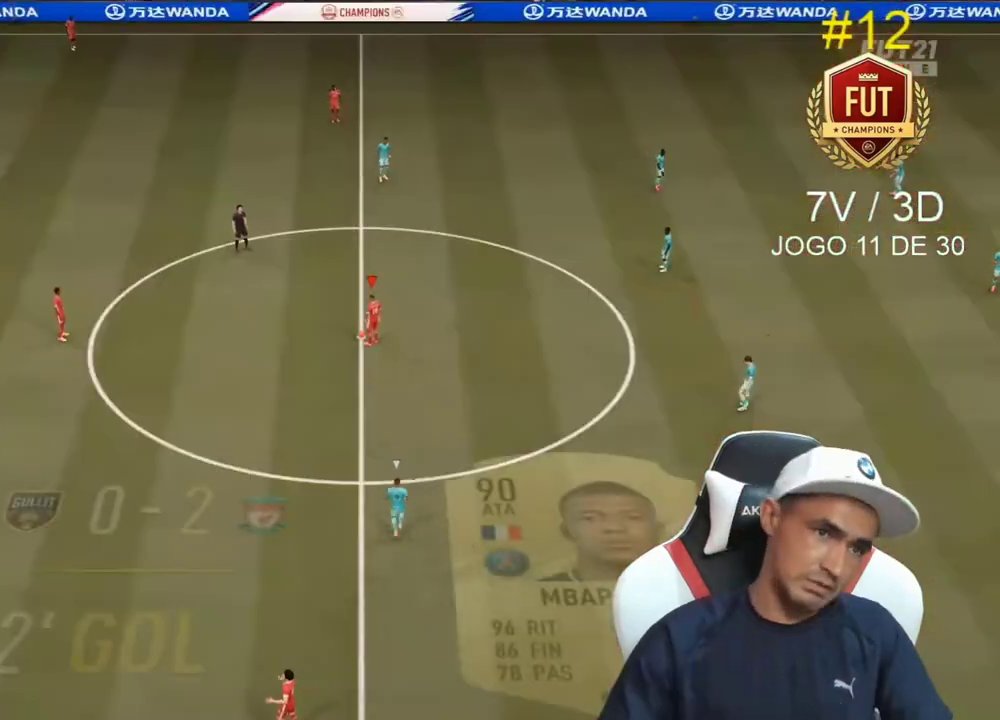
{"buttons": [], "left_stick": "down-left", "right_stick": "center", "events": [[67, "CROSS", "down"], [100, "CROSS", "up"], [167, "left_stick", "right"], [300, "left_stick", "down-right"], [433, "CROSS", "down"], [467, "CROSS", "up"], [467, "left_stick", "down-left"]]}
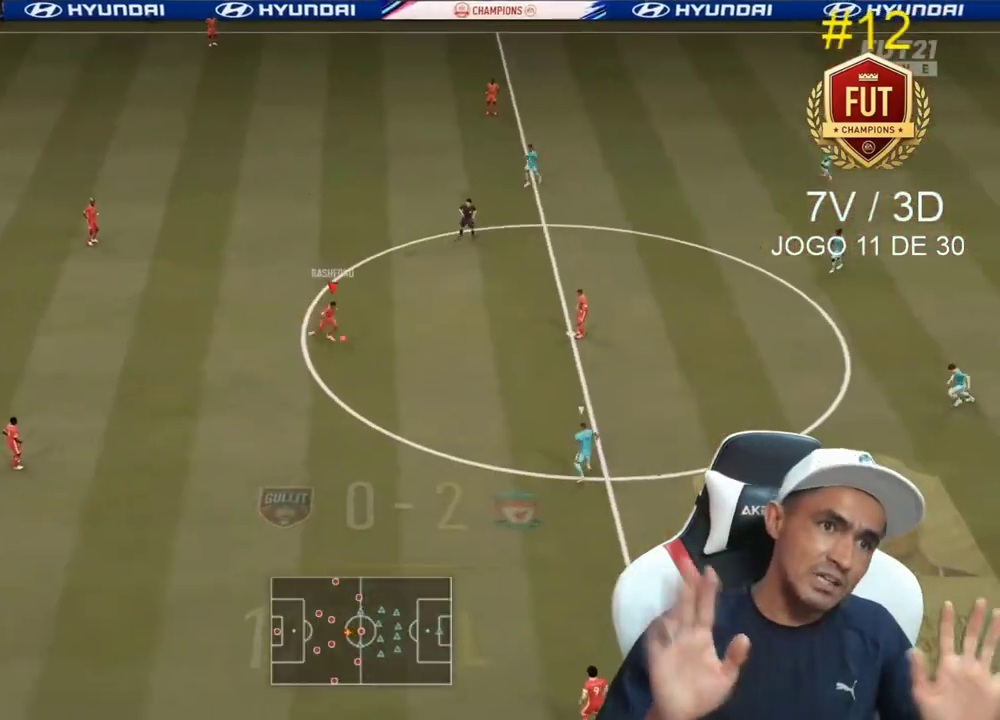
{"buttons": [], "left_stick": "down-right", "right_stick": "center", "events": [[133, "left_stick", "right"], [167, "R2", "down"], [233, "R2", "up"], [333, "right_stick", "right"], [400, "right_stick", "center"], [433, "left_stick", "down-right"]]}
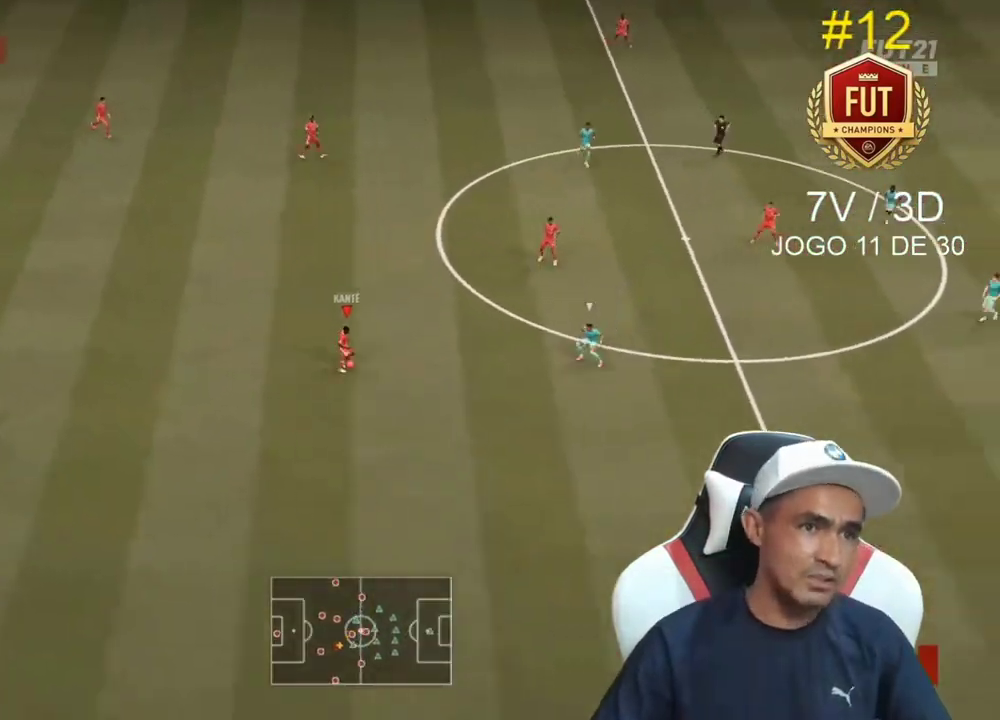
{"buttons": [], "left_stick": "down-right", "right_stick": "center", "events": [[200, "left_stick", "up"], [400, "left_stick", "right"], [500, "left_stick", "down-right"]]}
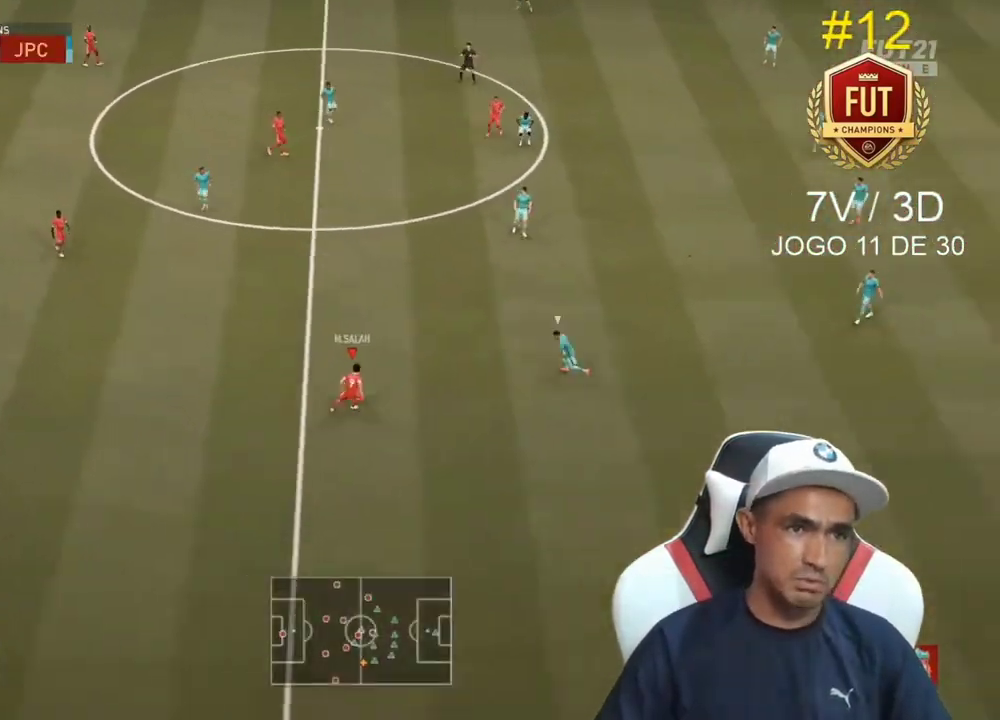
{"buttons": ["R2"], "left_stick": "right", "right_stick": "center", "events": [[133, "R2", "down"], [267, "left_stick", "right"]]}
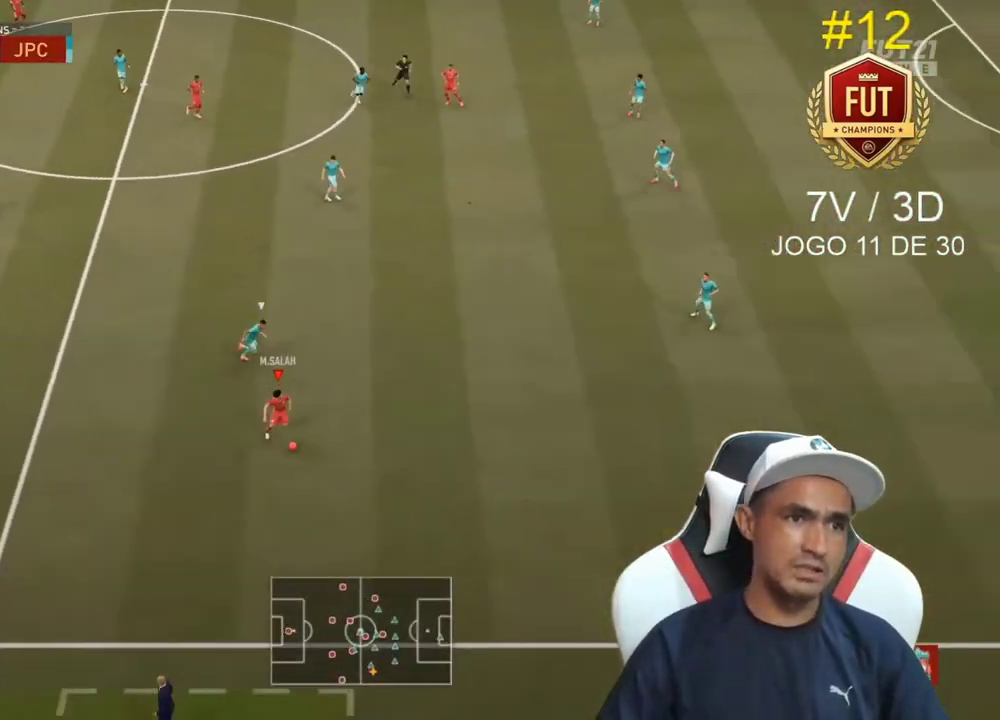
{"buttons": [], "left_stick": "left", "right_stick": "center", "events": [[167, "R2", "up"], [167, "left_stick", "center"], [167, "right_stick", "down"], [333, "left_stick", "left"], [333, "right_stick", "center"]]}